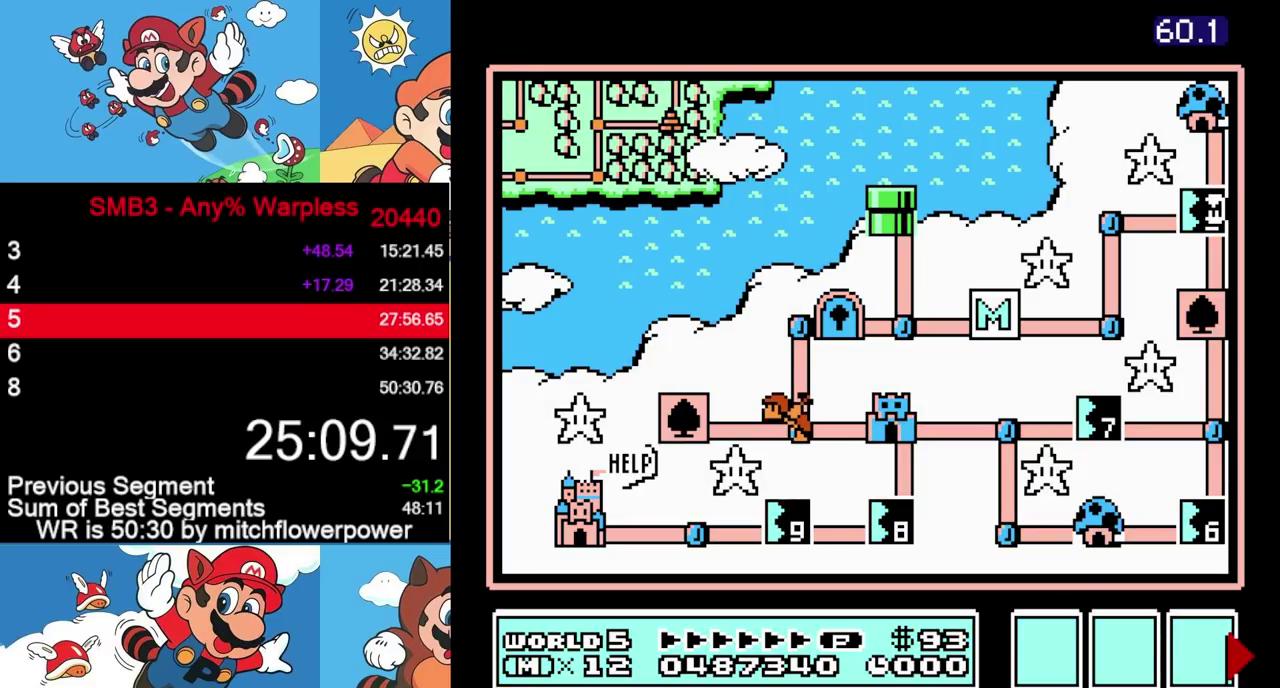
Gameplay with a controller (Nintendo layout); each line is a JSON object with the inputs held at the frame after it. "events" lists button and stick changes between this image and that frame as [ms after this image, input, new state], when the widget could be followed in between. Not read: L3 R3.
{"buttons": ["DPAD_DOWN"], "events": [[100, "DPAD_DOWN", "down"]]}
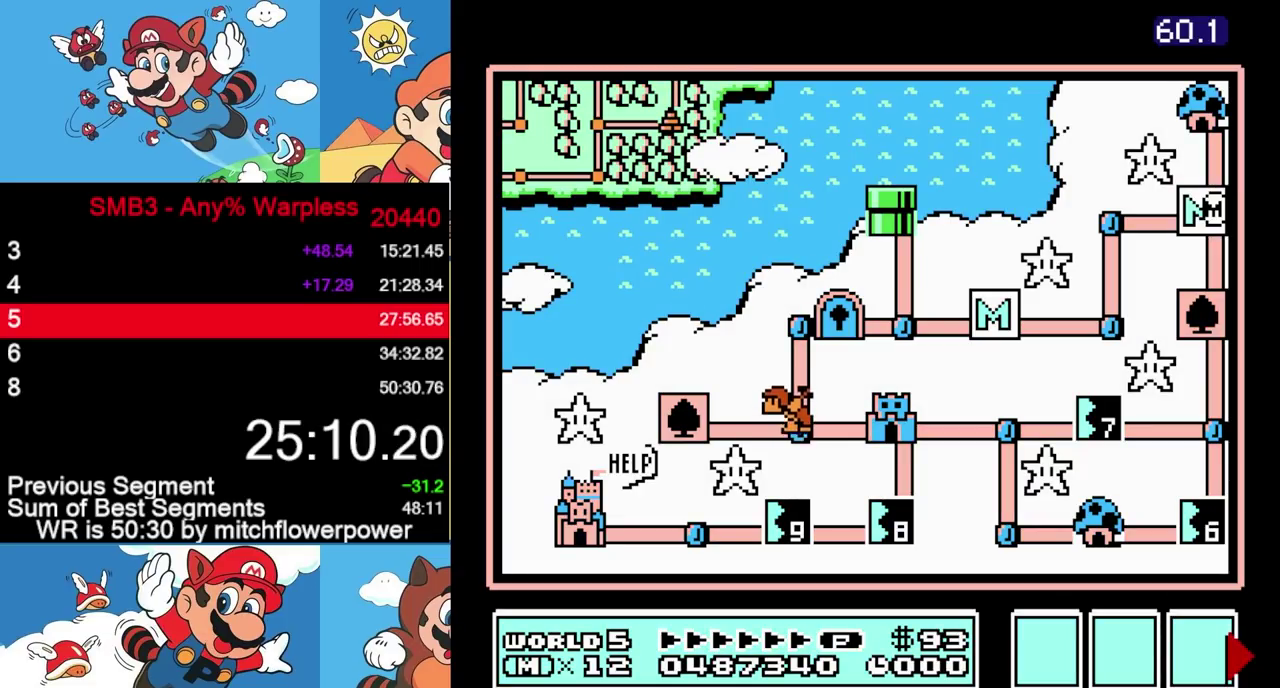
{"buttons": ["DPAD_DOWN"], "events": [[283, "DPAD_DOWN", "up"], [350, "DPAD_DOWN", "down"]]}
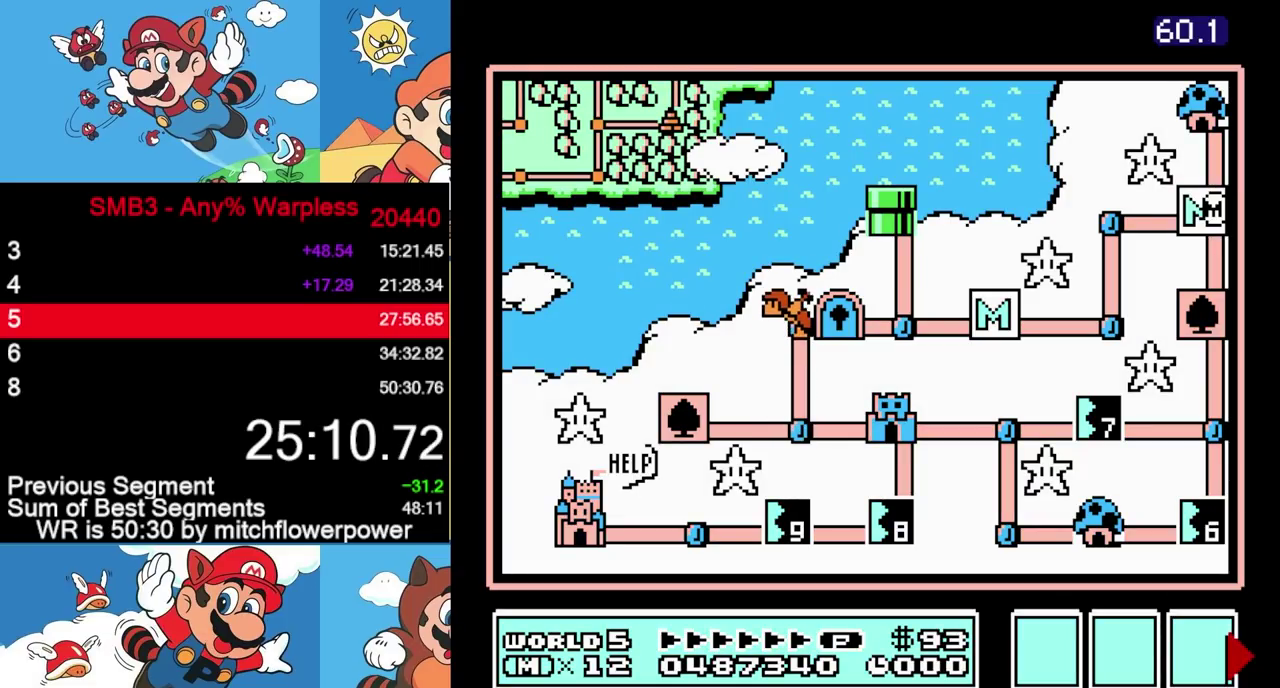
{"buttons": ["DPAD_DOWN"], "events": [[367, "DPAD_DOWN", "up"], [417, "DPAD_DOWN", "down"]]}
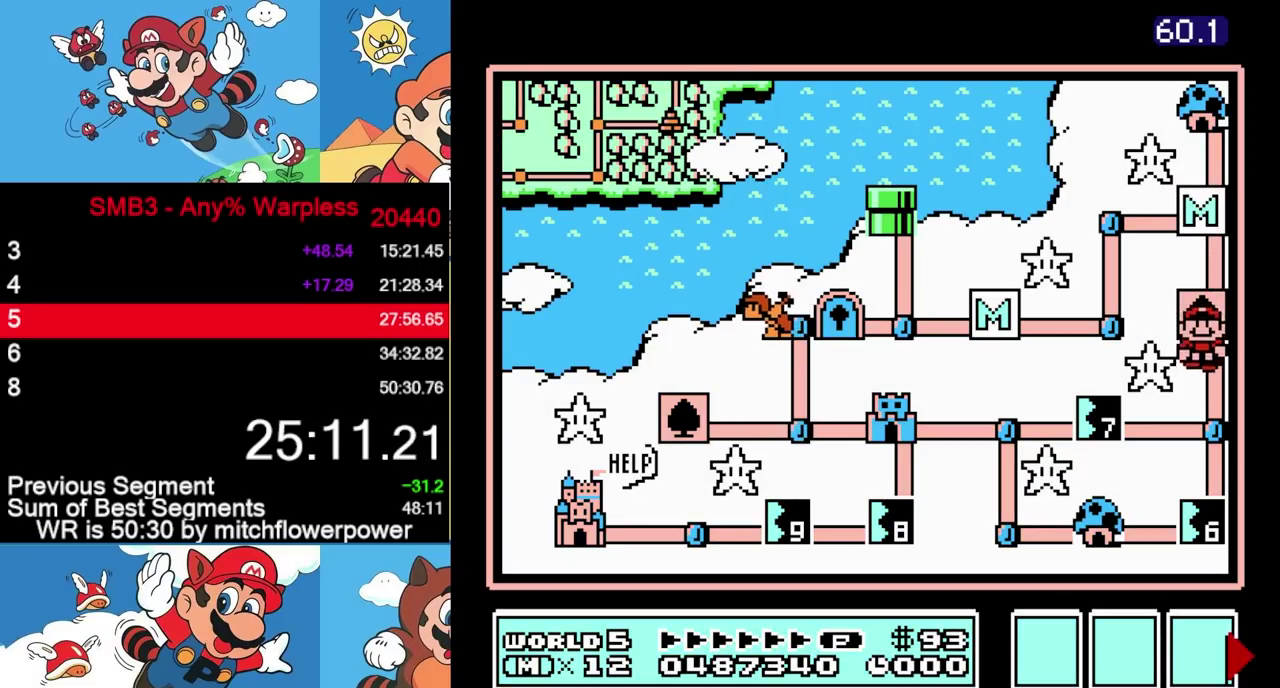
{"buttons": [], "events": [[167, "DPAD_DOWN", "up"], [233, "DPAD_LEFT", "down"], [467, "DPAD_LEFT", "up"]]}